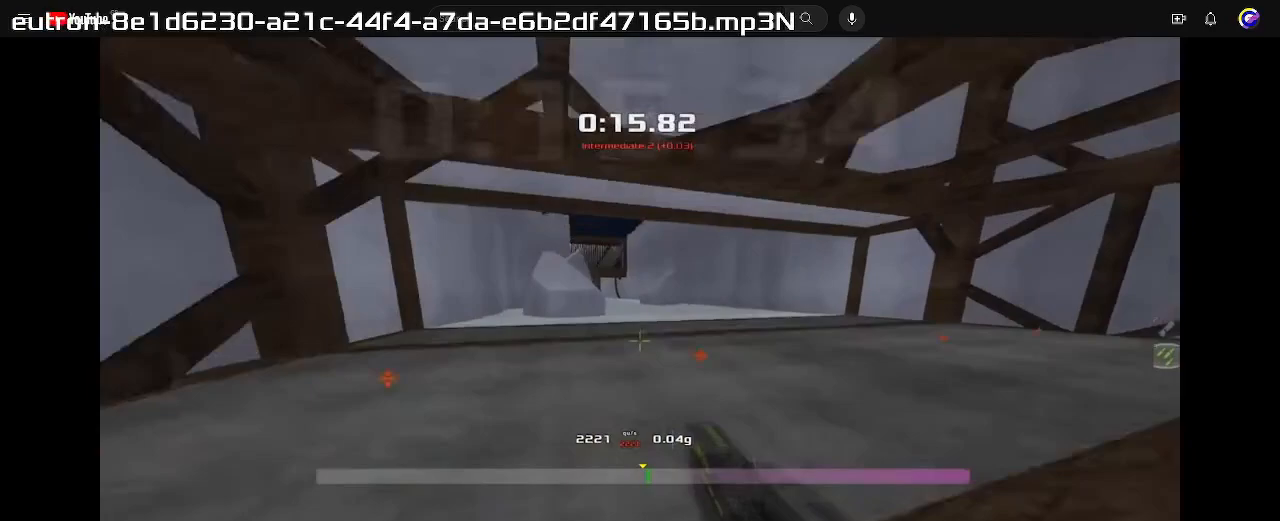
Gameplay with keyboard; each line is a JSON object with the keys held at the frame after it. "events" lists presses ("down") and releases ("up") of "down", "left", "right" and "up" between this image and that frame as [ms after this image, input, new state], when the widget could be followed in between. No other keys are recorded. Mouse input is not recorded. Not read: other_keys.
{"keys": ["left"], "events": [[200, "right", "up"], [267, "left", "down"]]}
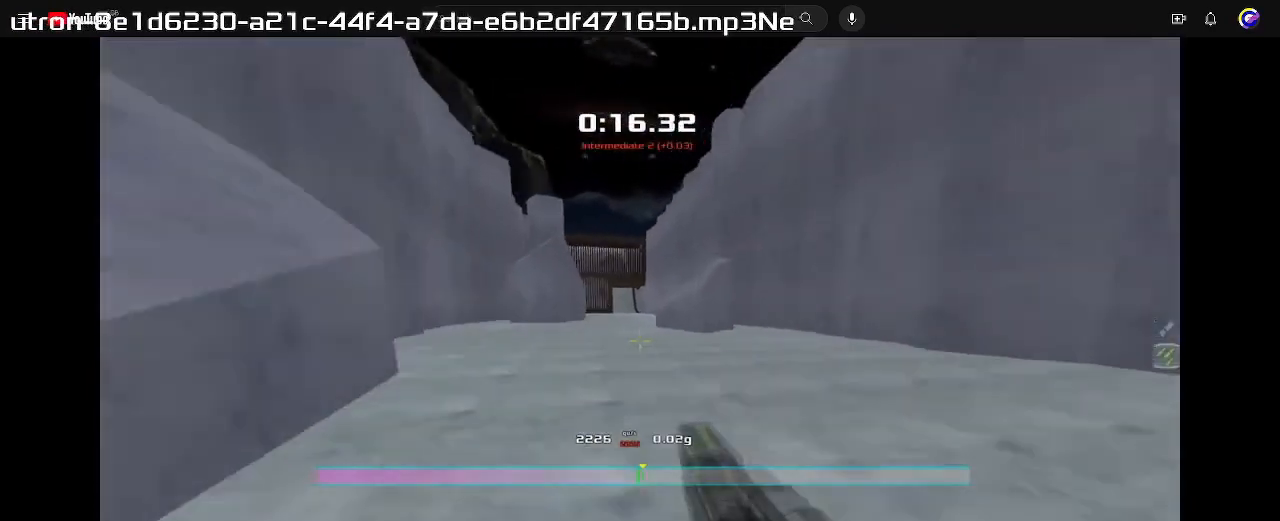
{"keys": ["right"], "events": [[367, "left", "up"], [433, "right", "down"]]}
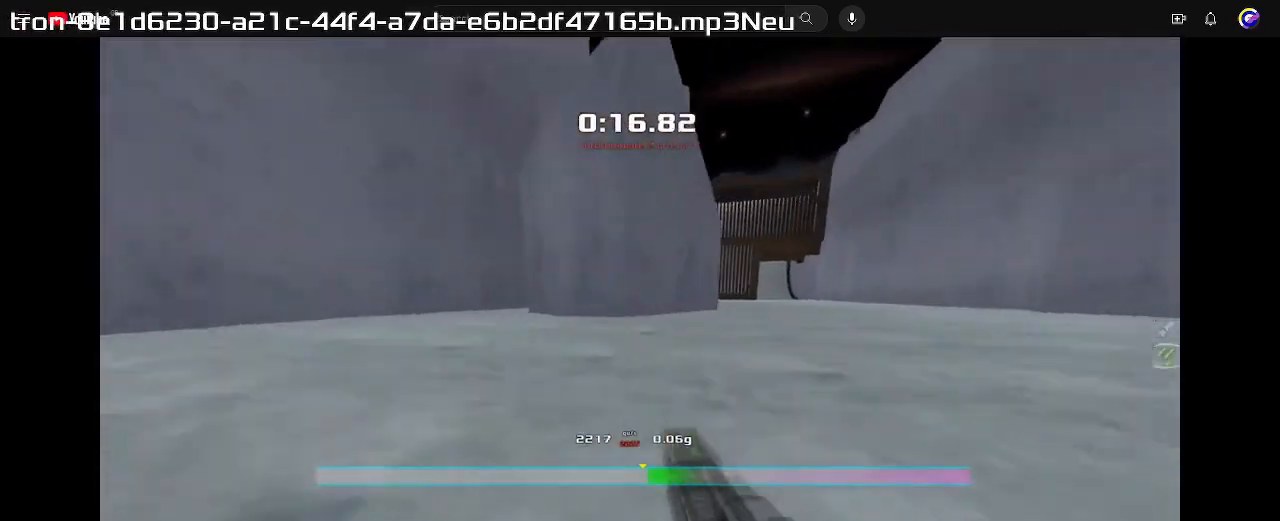
{"keys": [], "events": [[467, "right", "up"]]}
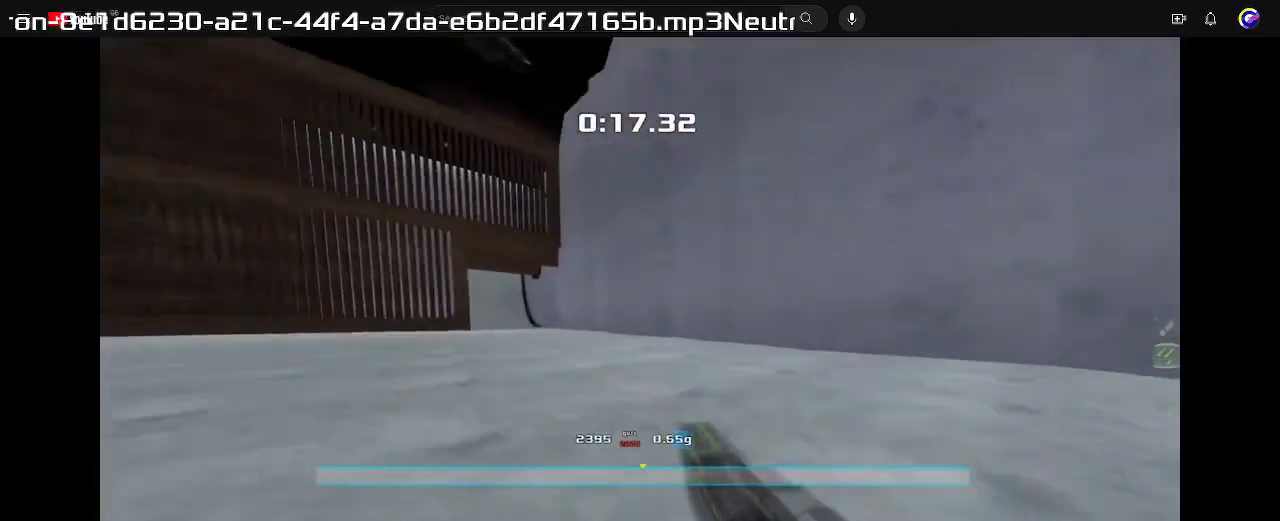
{"keys": ["left"], "events": [[67, "left", "down"]]}
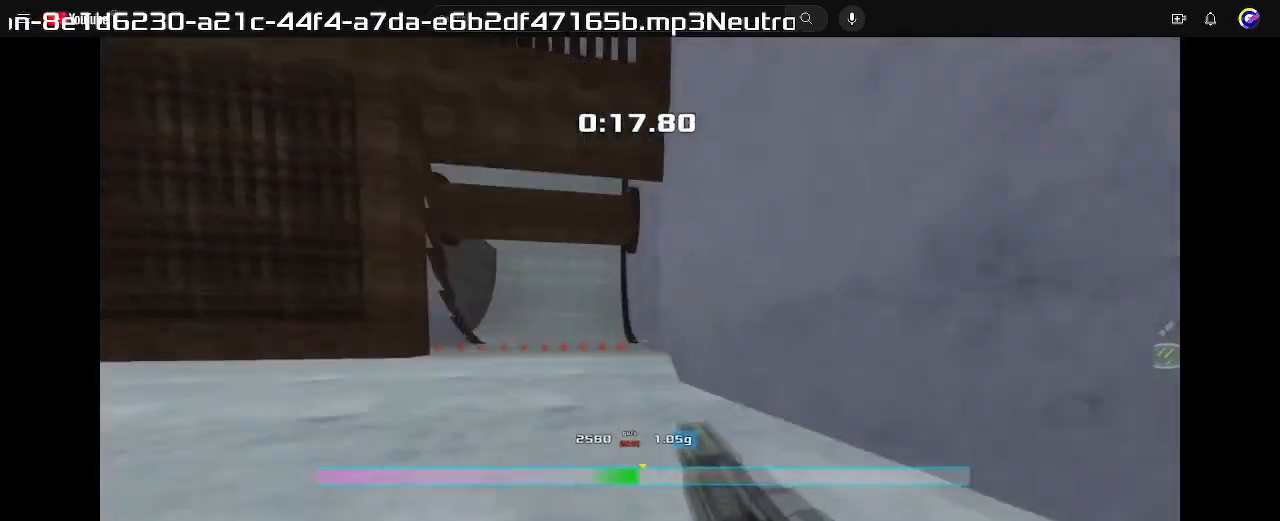
{"keys": ["left"], "events": []}
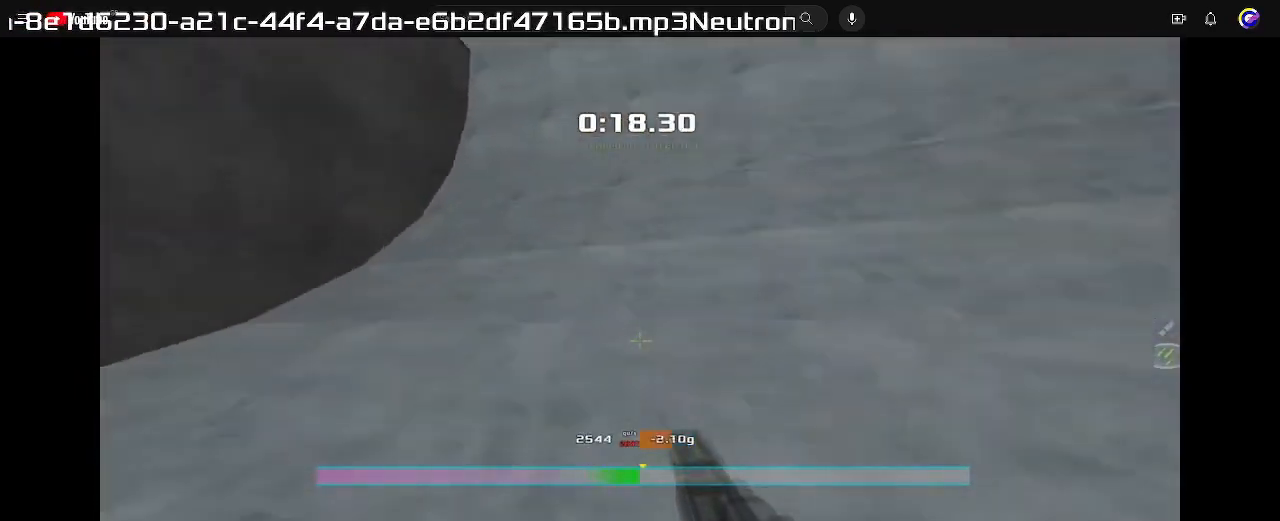
{"keys": [], "events": [[133, "left", "up"]]}
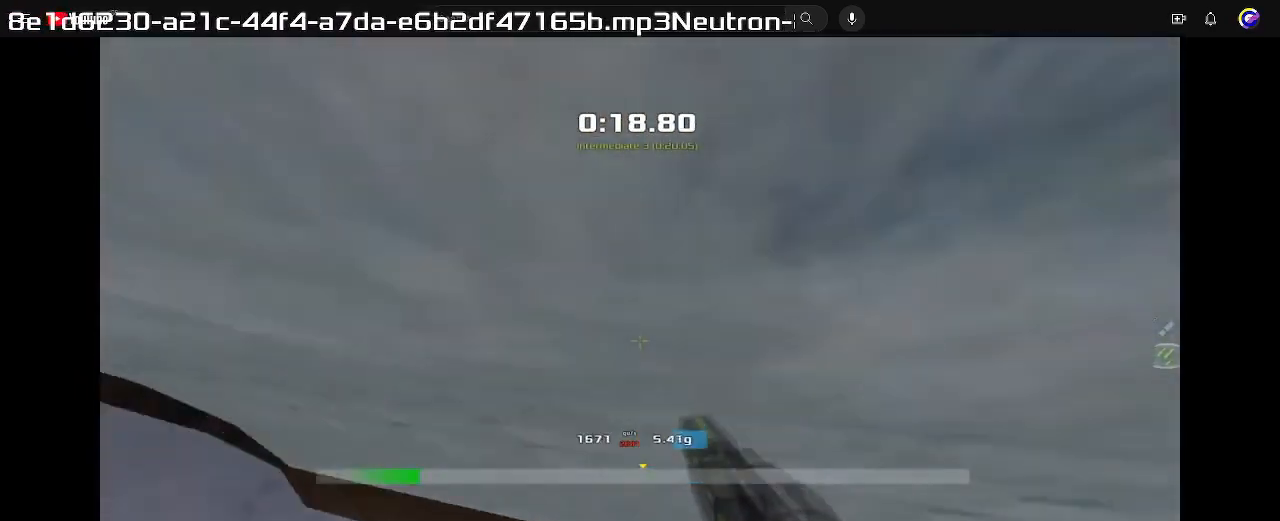
{"keys": ["right", "up"]}
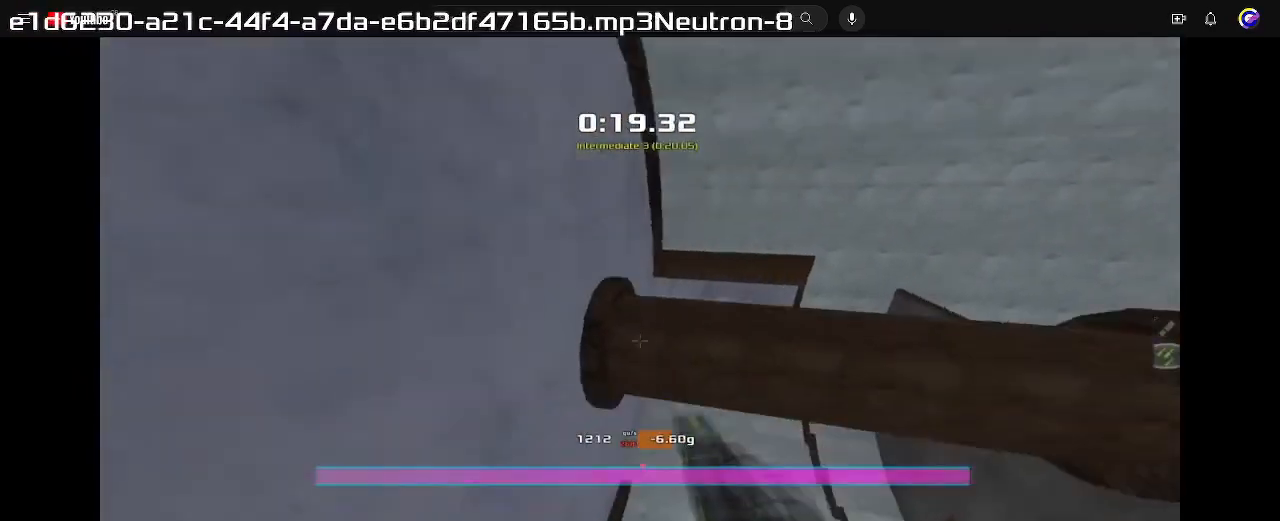
{"keys": ["right"], "events": [[33, "up", "up"]]}
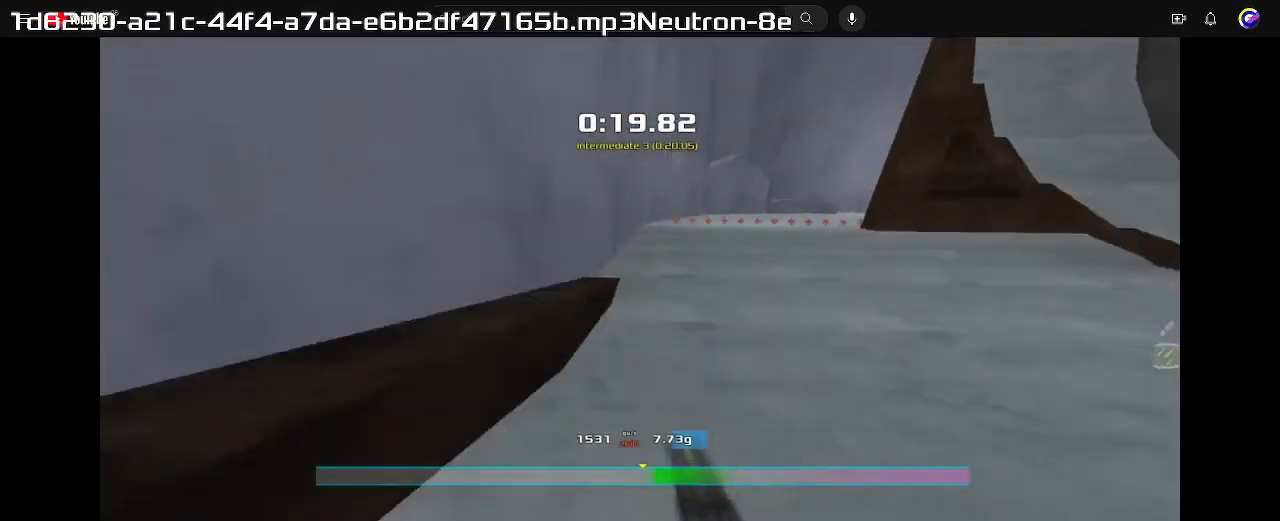
{"keys": ["right"], "events": []}
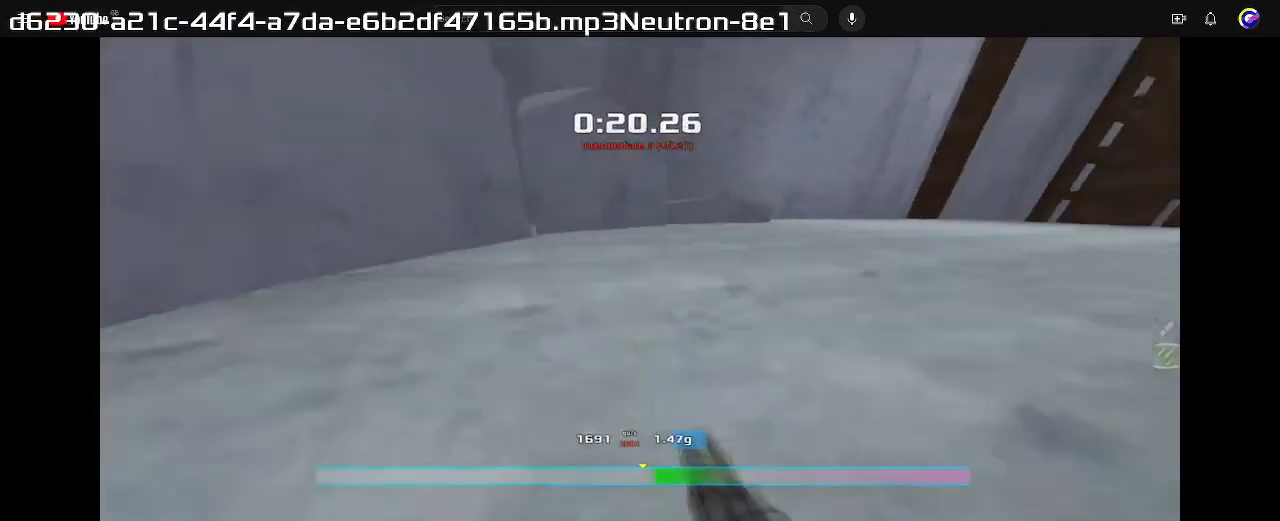
{"keys": ["right"], "events": []}
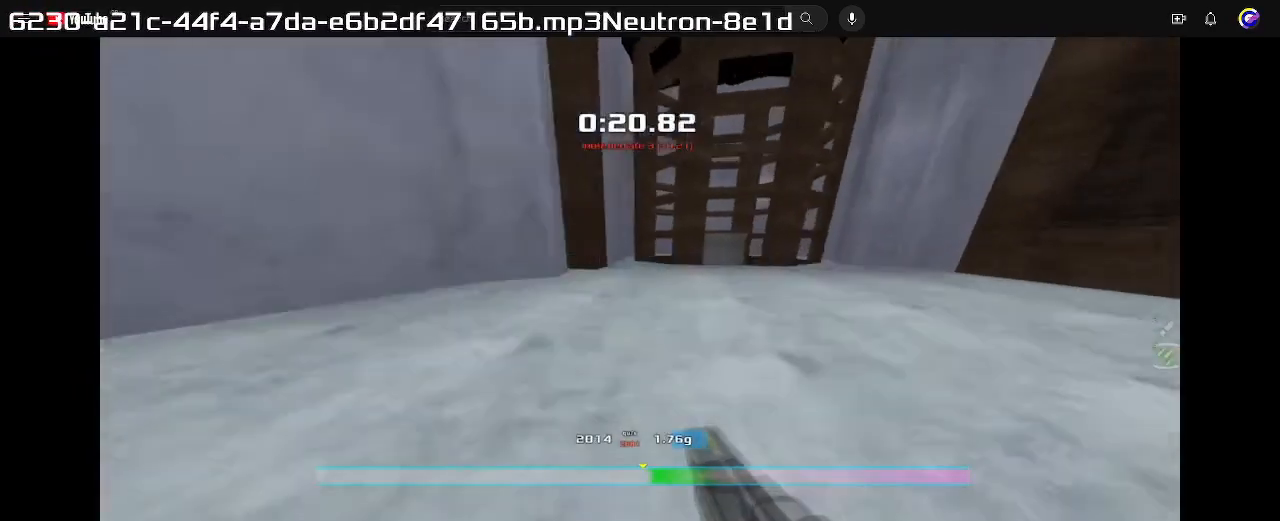
{"keys": ["left"], "events": [[200, "right", "up"], [267, "left", "down"]]}
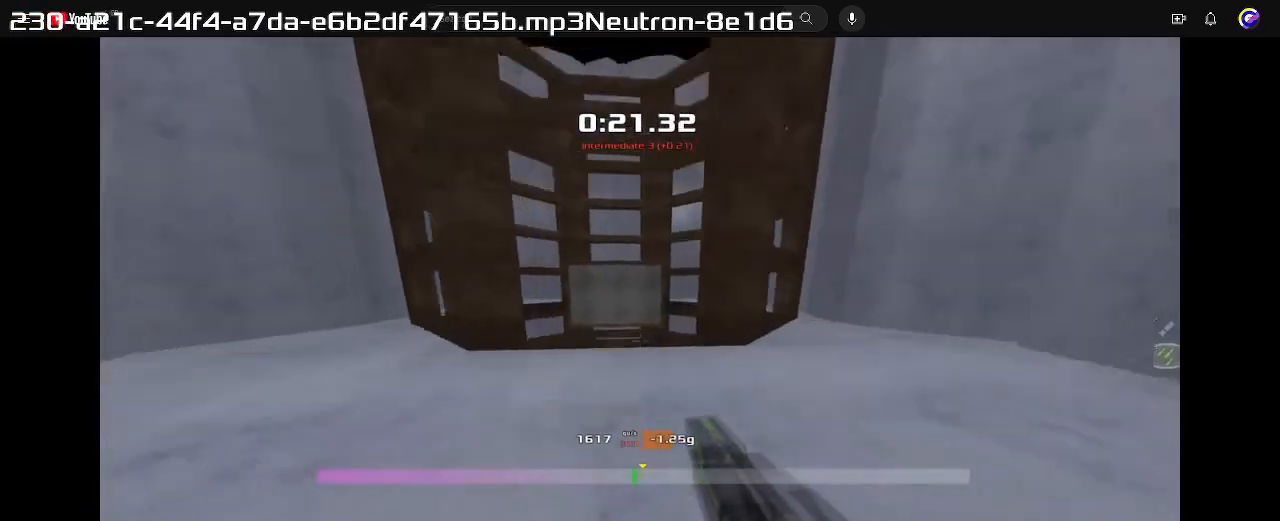
{"keys": ["right"], "events": [[400, "left", "up"], [433, "right", "down"]]}
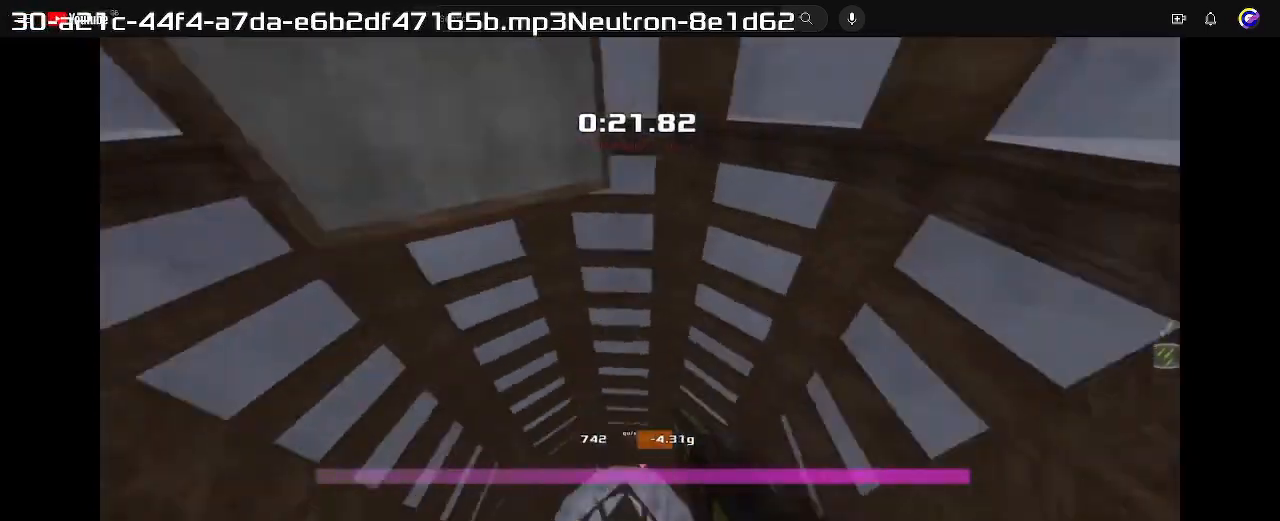
{"keys": ["right"], "events": []}
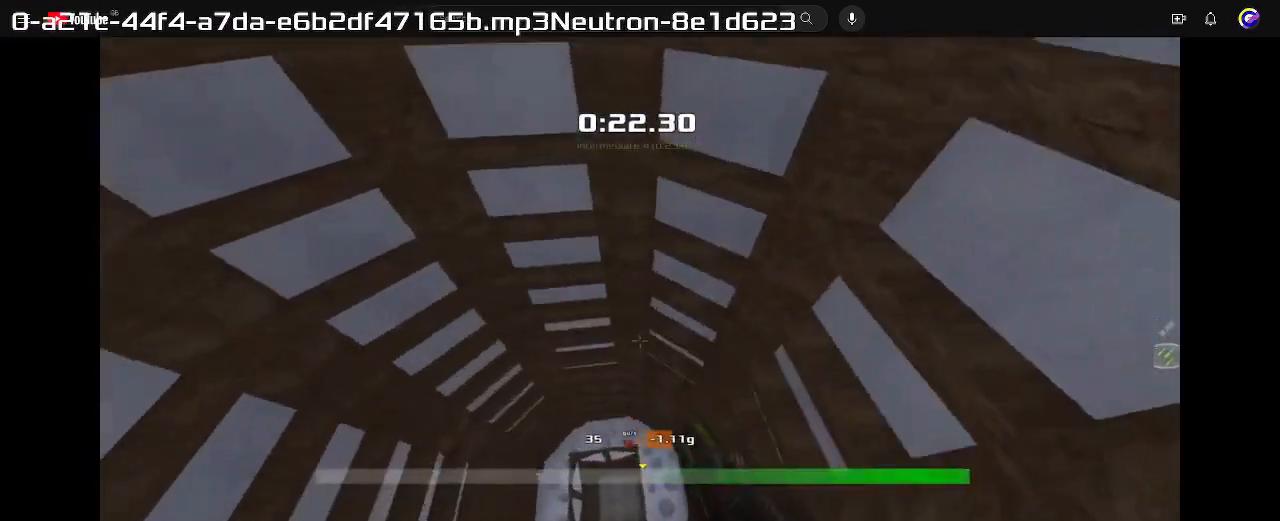
{"keys": ["up"], "events": [[33, "up", "down"], [400, "right", "up"]]}
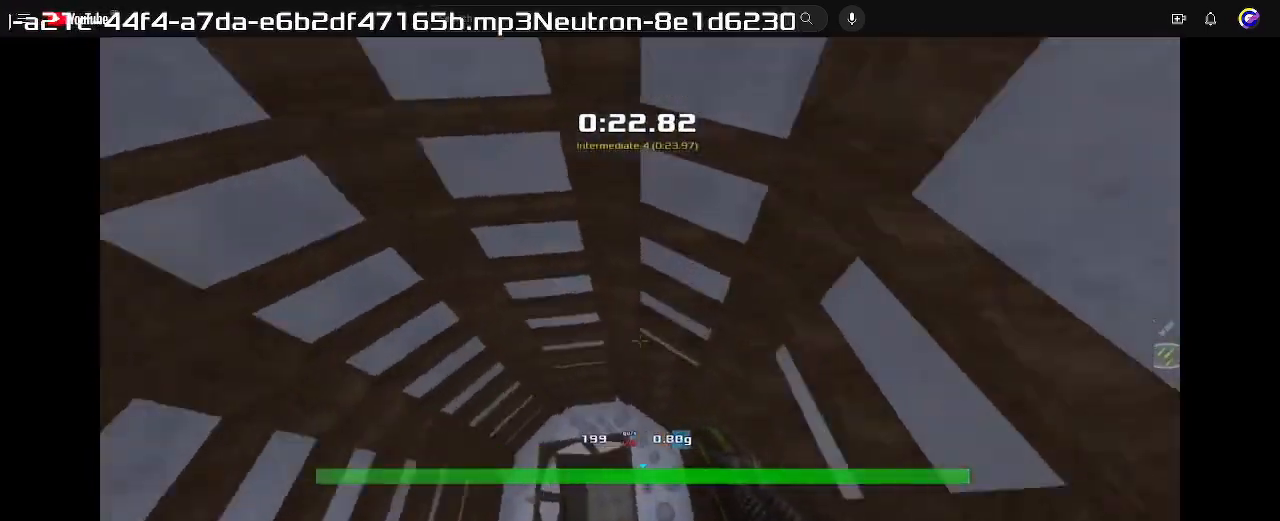
{"keys": ["left", "up"], "events": [[167, "left", "down"]]}
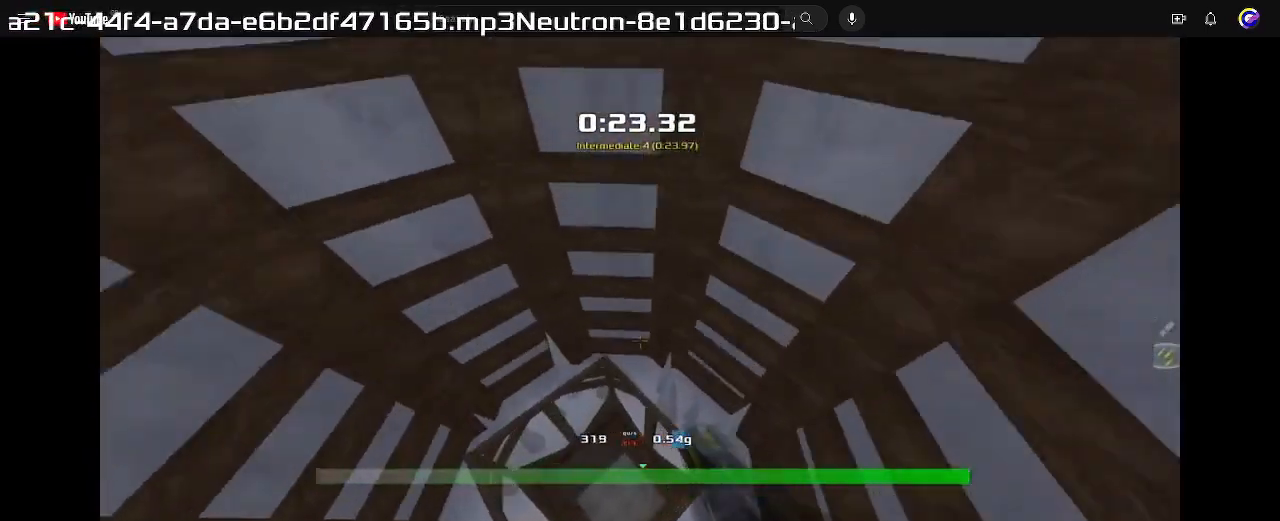
{"keys": ["left", "up"], "events": []}
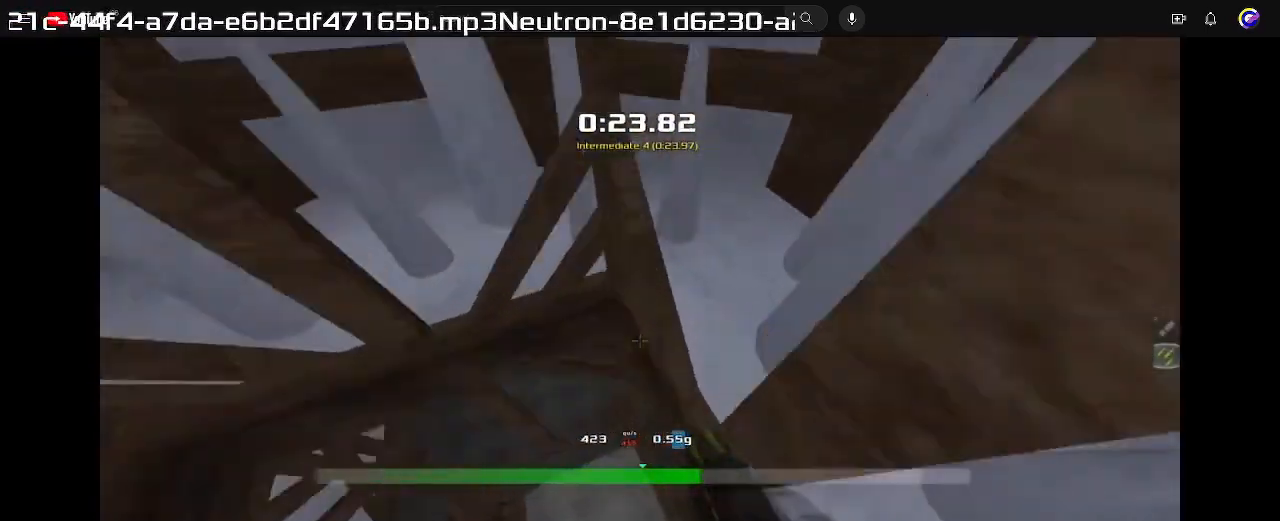
{"keys": ["left", "up"], "events": [[333, "left", "up"], [367, "left", "down"]]}
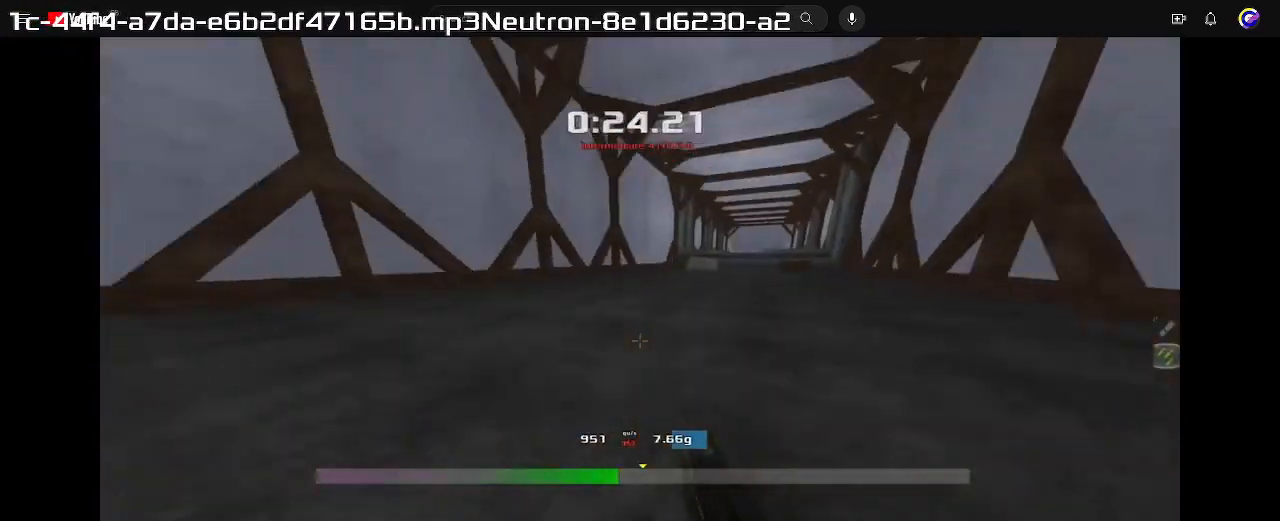
{"keys": ["left", "up"], "events": []}
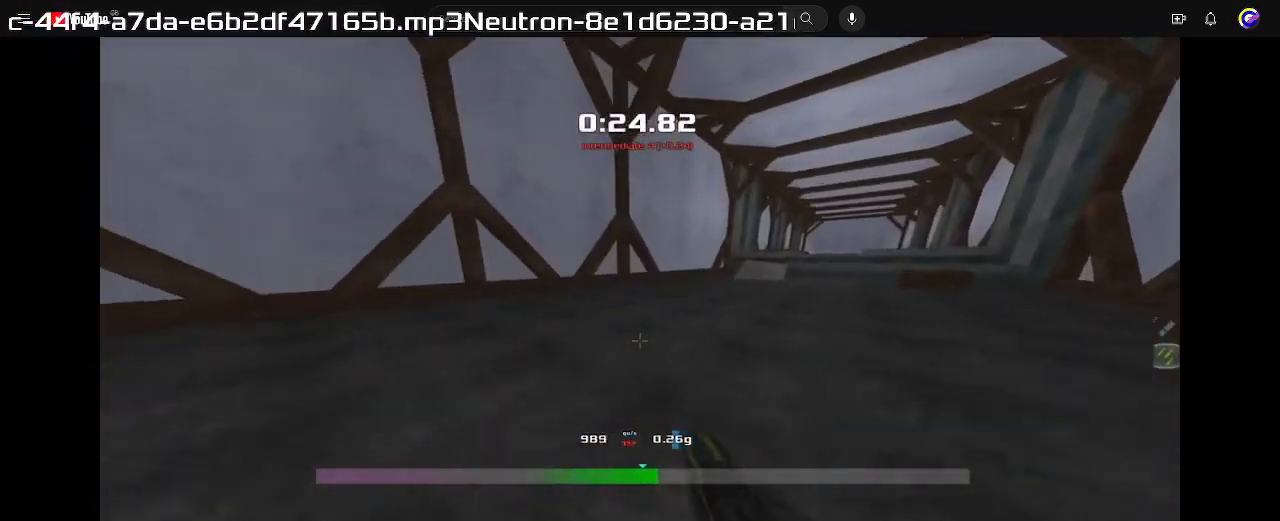
{"keys": ["left", "up"], "events": []}
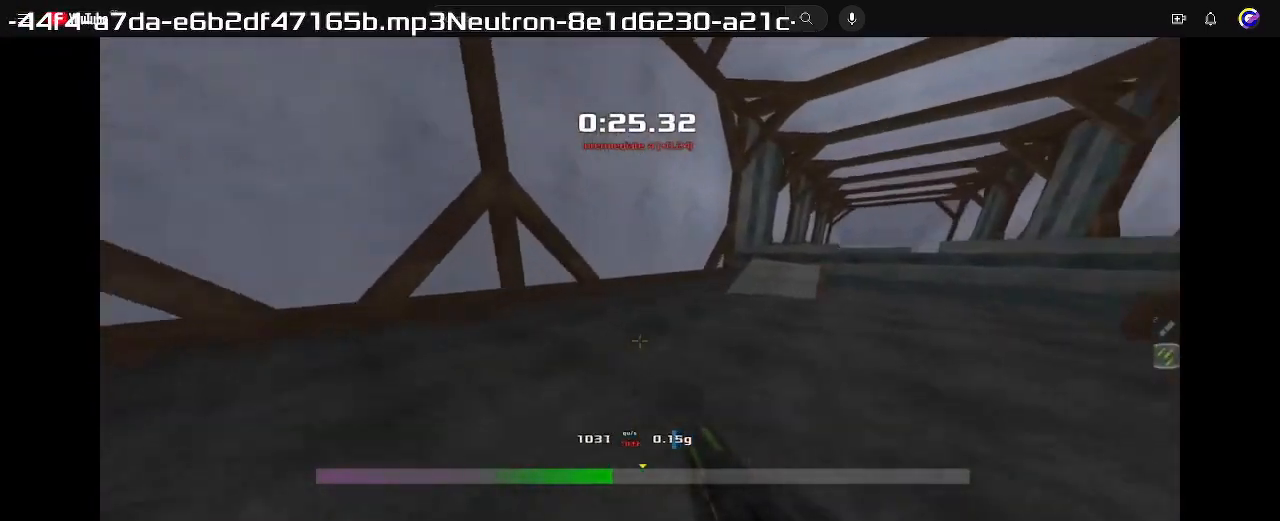
{"keys": ["right", "up"], "events": [[67, "left", "up"], [133, "right", "down"]]}
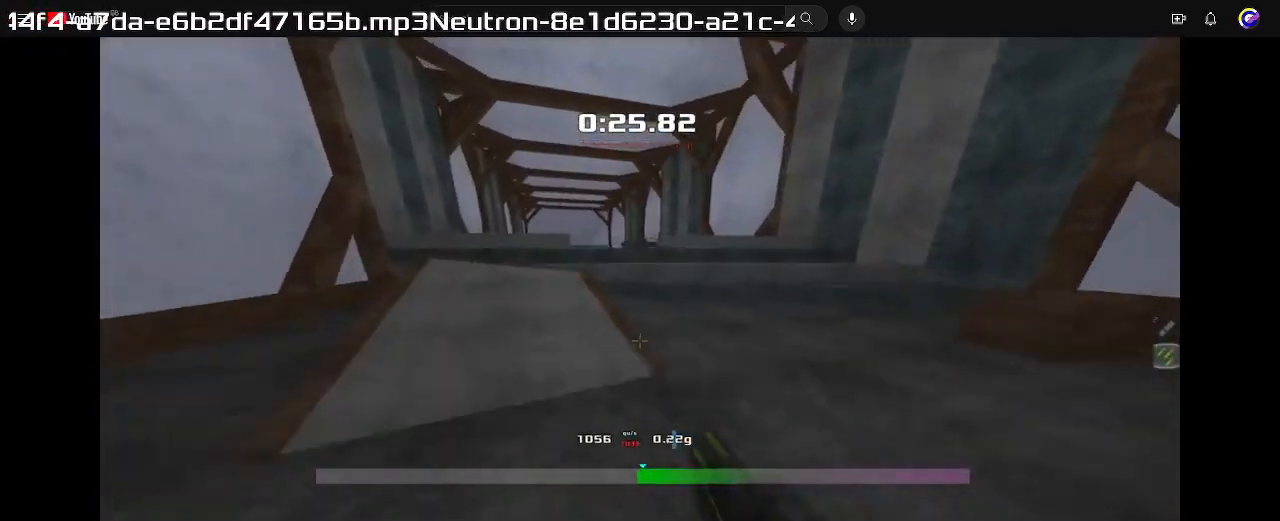
{"keys": ["right", "up"], "events": []}
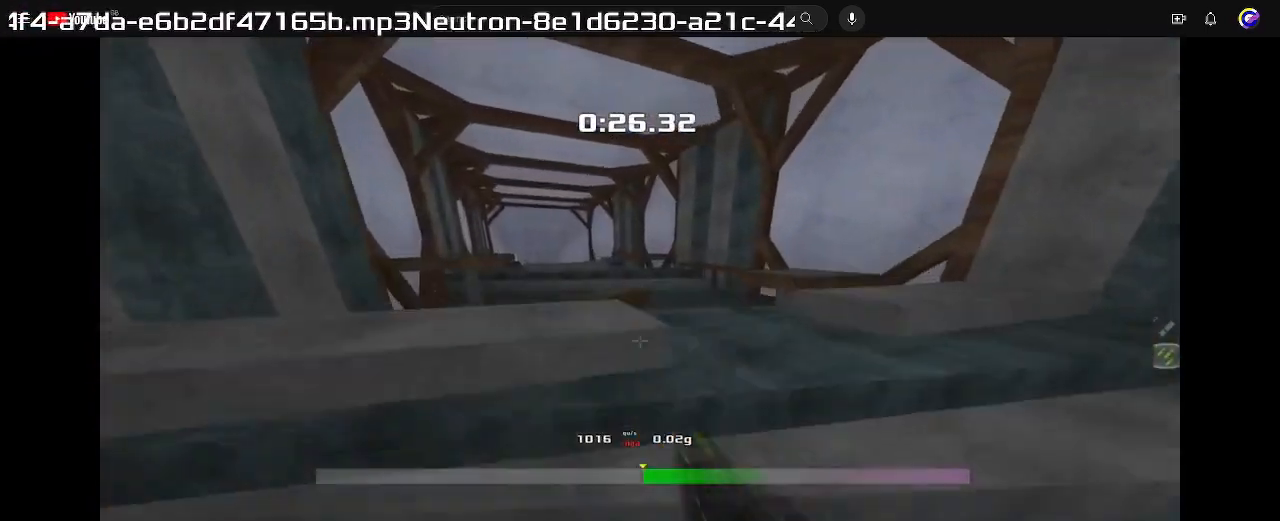
{"keys": ["right", "up"], "events": []}
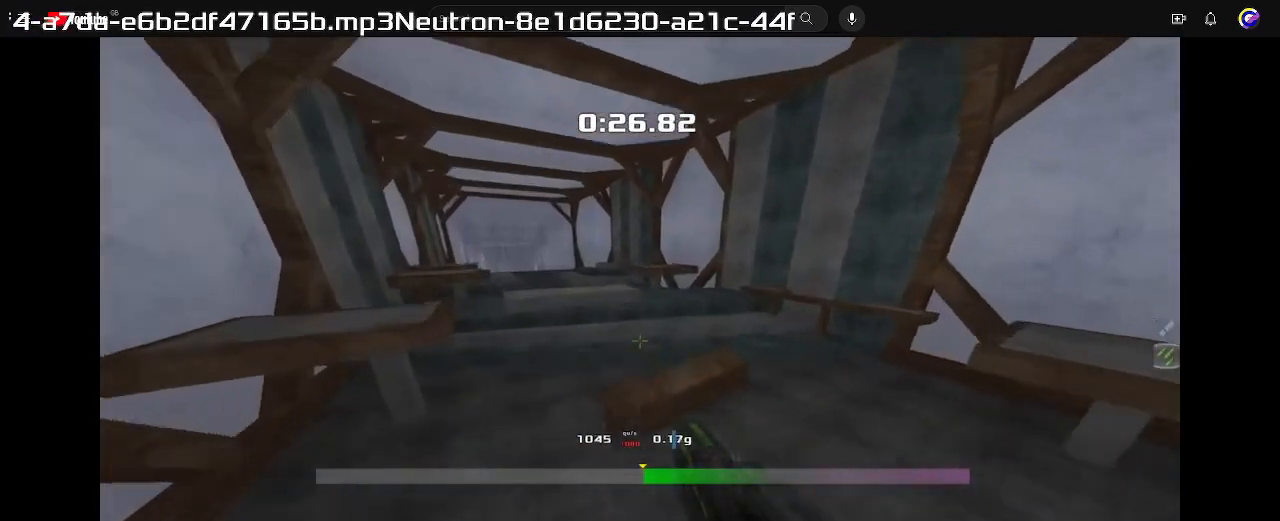
{"keys": ["right", "up"], "events": []}